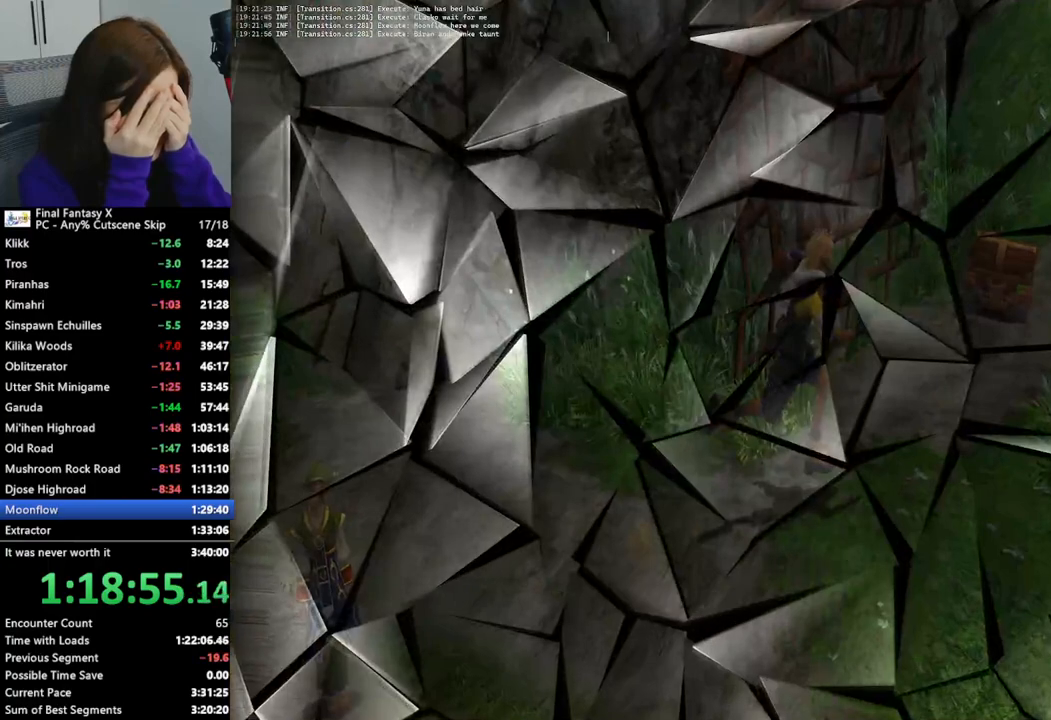
Gameplay with a controller (PlayStation layout); each line is a JSON object with the inputs held at the frame after it. "events" lists button and stick changes between this image and that frame as [ms after this image, input, new state], when the widget could be followed in between.
{"buttons": ["L2"], "left_stick": "center", "right_stick": "center", "events": [[333, "left_stick", "center"]]}
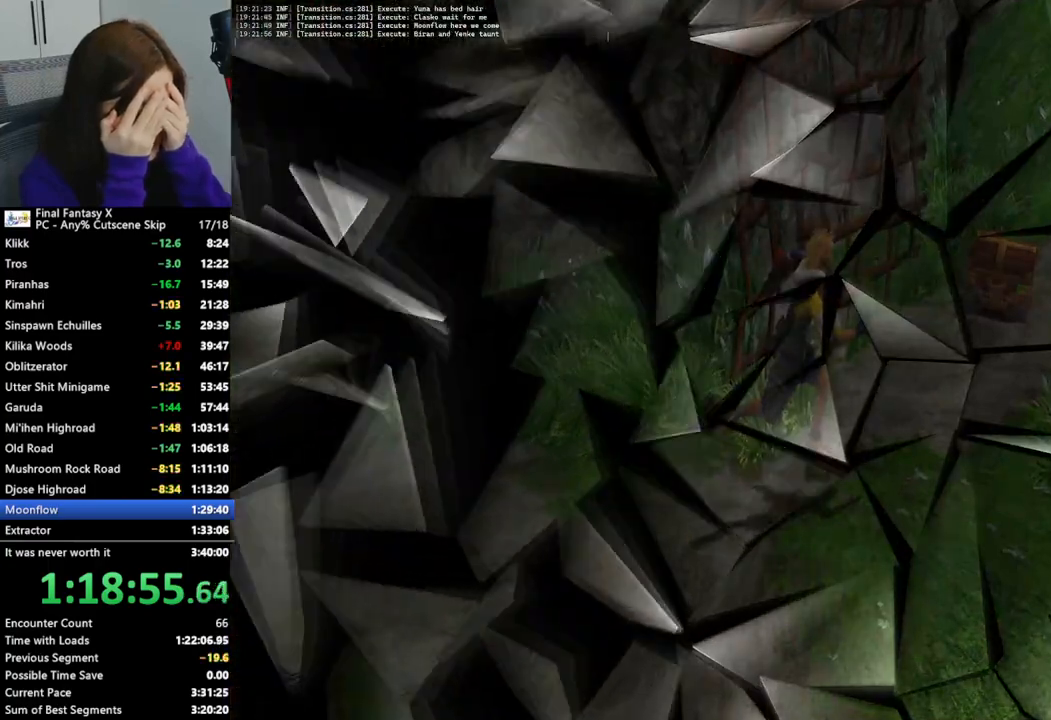
{"buttons": [], "left_stick": "center", "right_stick": "center", "events": [[33, "L2", "up"]]}
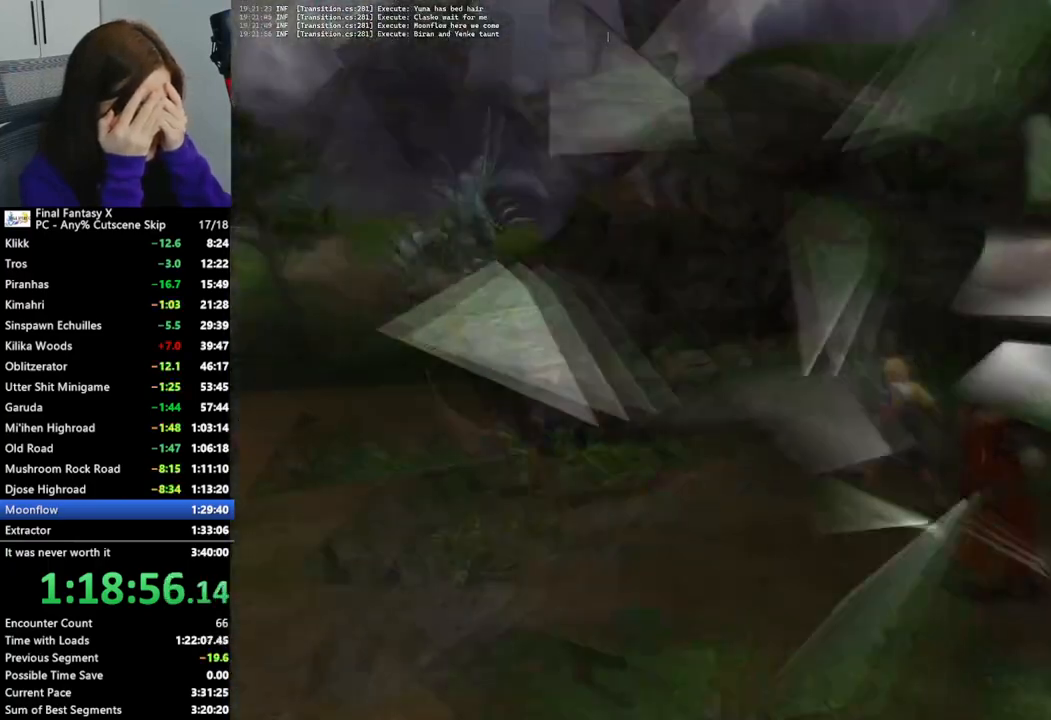
{"buttons": ["CROSS"], "left_stick": "center", "right_stick": "center", "events": [[500, "CROSS", "down"]]}
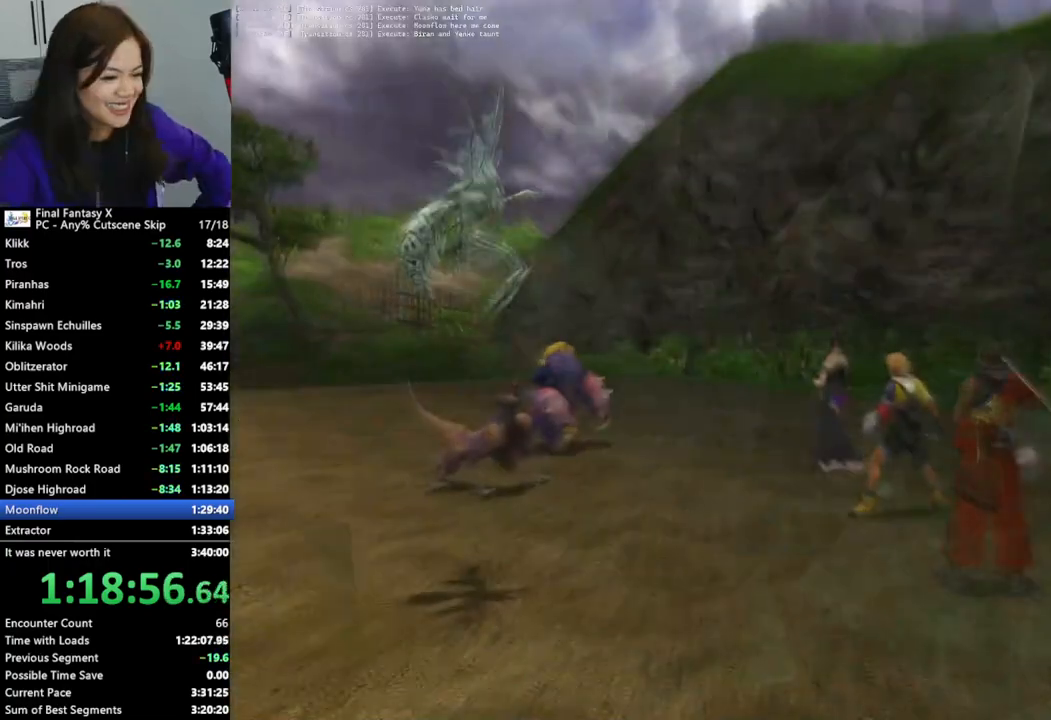
{"buttons": ["CROSS"], "left_stick": "center", "right_stick": "center", "events": [[100, "CROSS", "up"], [167, "CROSS", "down"], [267, "CROSS", "up"], [333, "CROSS", "down"], [400, "CROSS", "up"], [500, "CROSS", "down"]]}
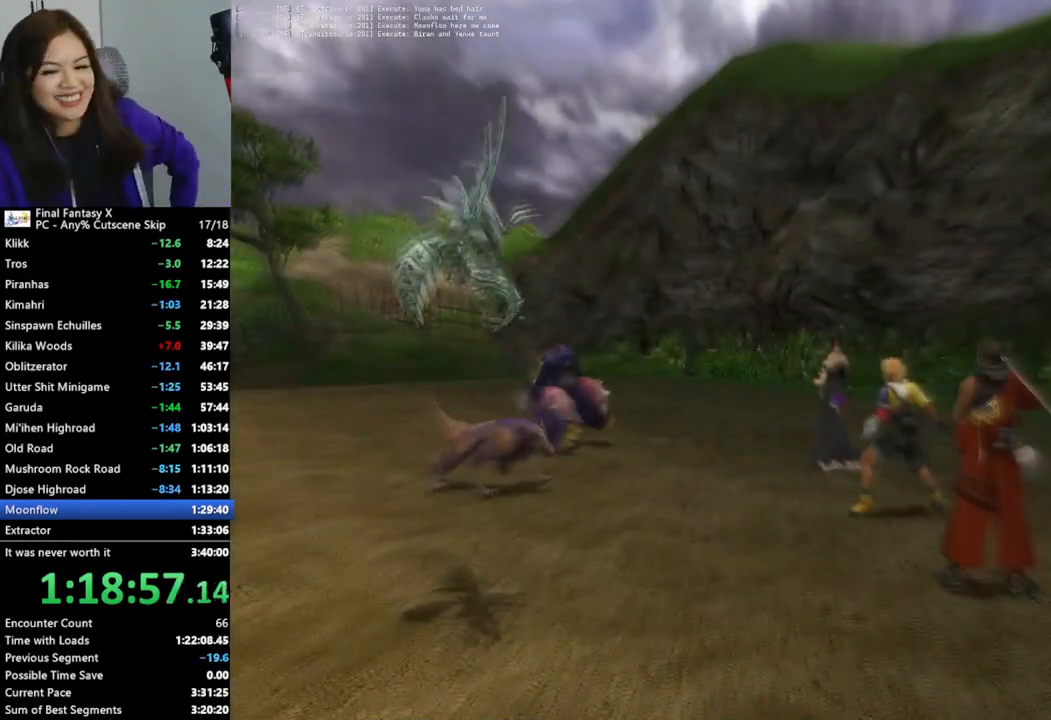
{"buttons": [], "left_stick": "center", "right_stick": "center", "events": [[67, "CROSS", "up"], [167, "CROSS", "down"], [233, "CROSS", "up"], [333, "CROSS", "down"], [400, "CROSS", "up"]]}
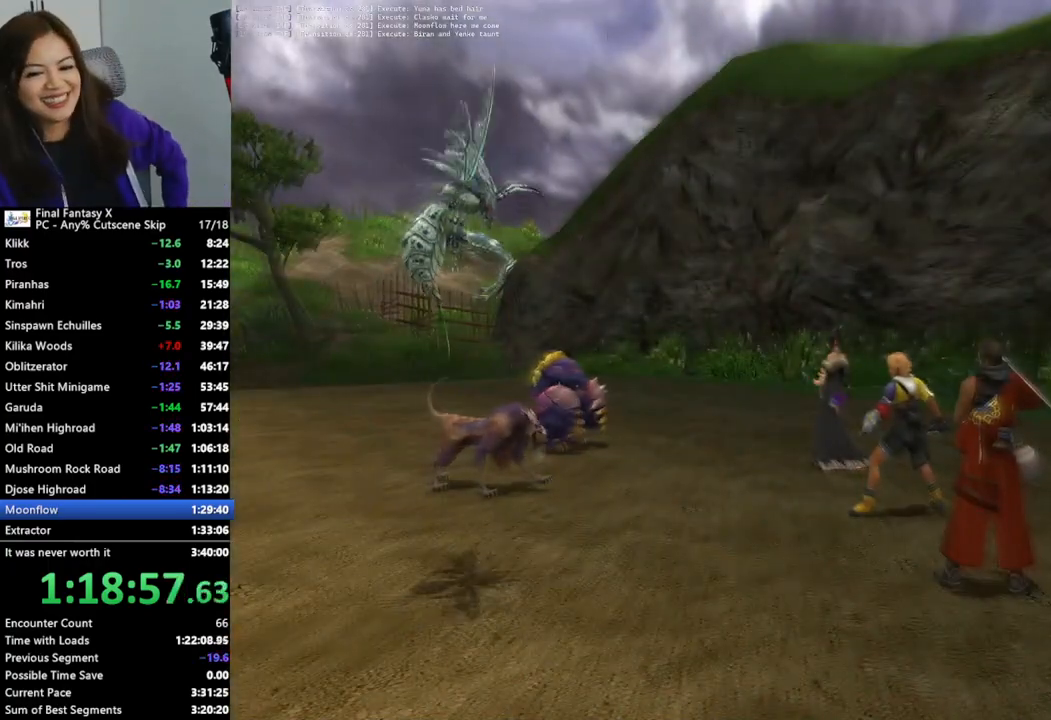
{"buttons": ["L2"], "left_stick": "center", "right_stick": "center", "events": [[33, "L2", "down"]]}
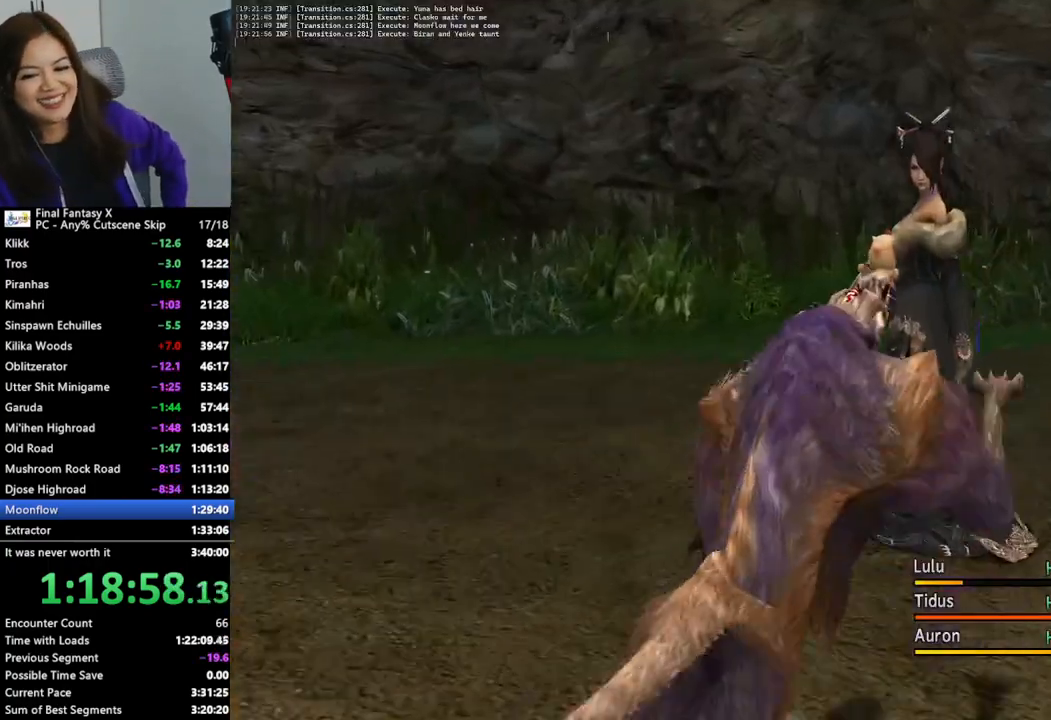
{"buttons": ["L2"], "left_stick": "center", "right_stick": "center", "events": []}
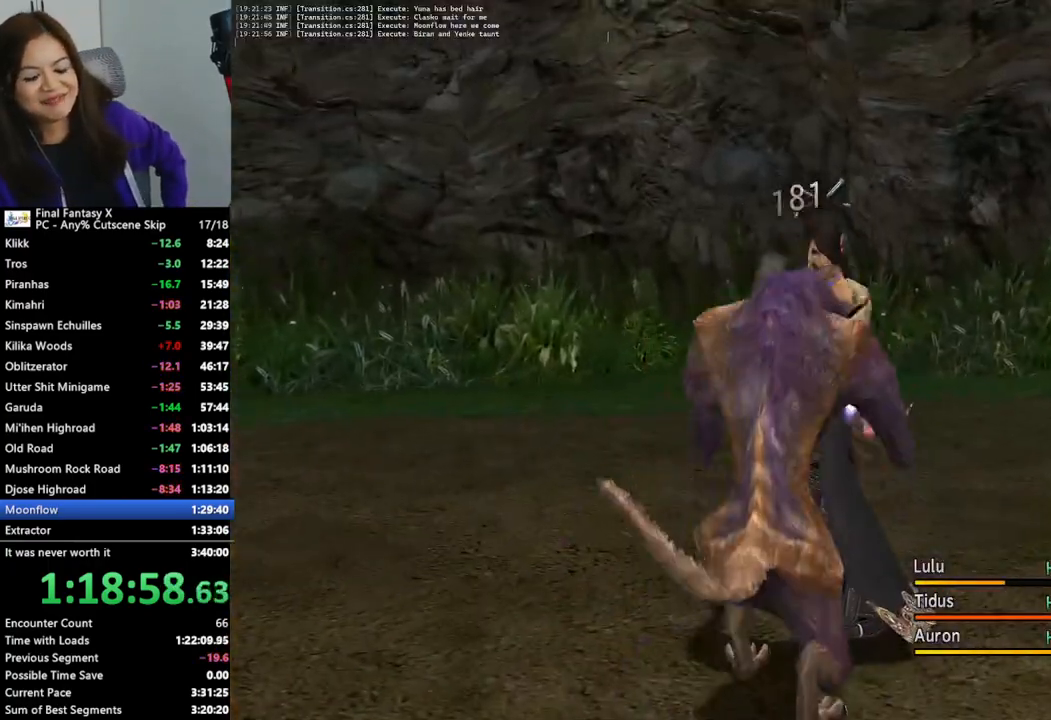
{"buttons": ["L2"], "left_stick": "center", "right_stick": "center", "events": []}
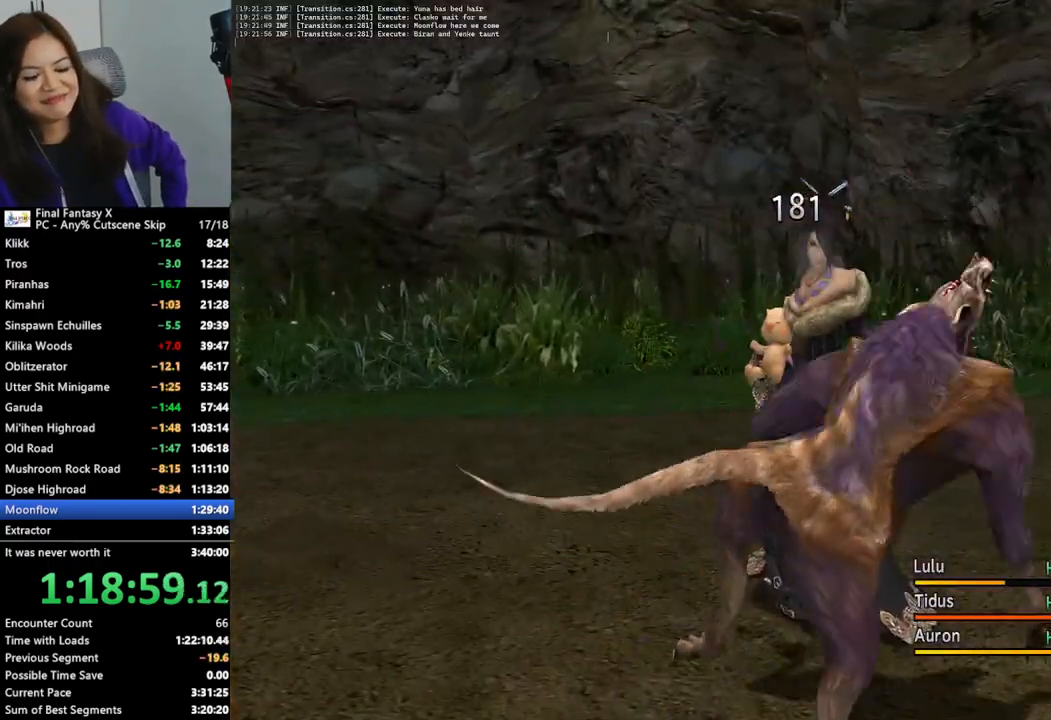
{"buttons": ["L2"], "left_stick": "center", "right_stick": "center", "events": []}
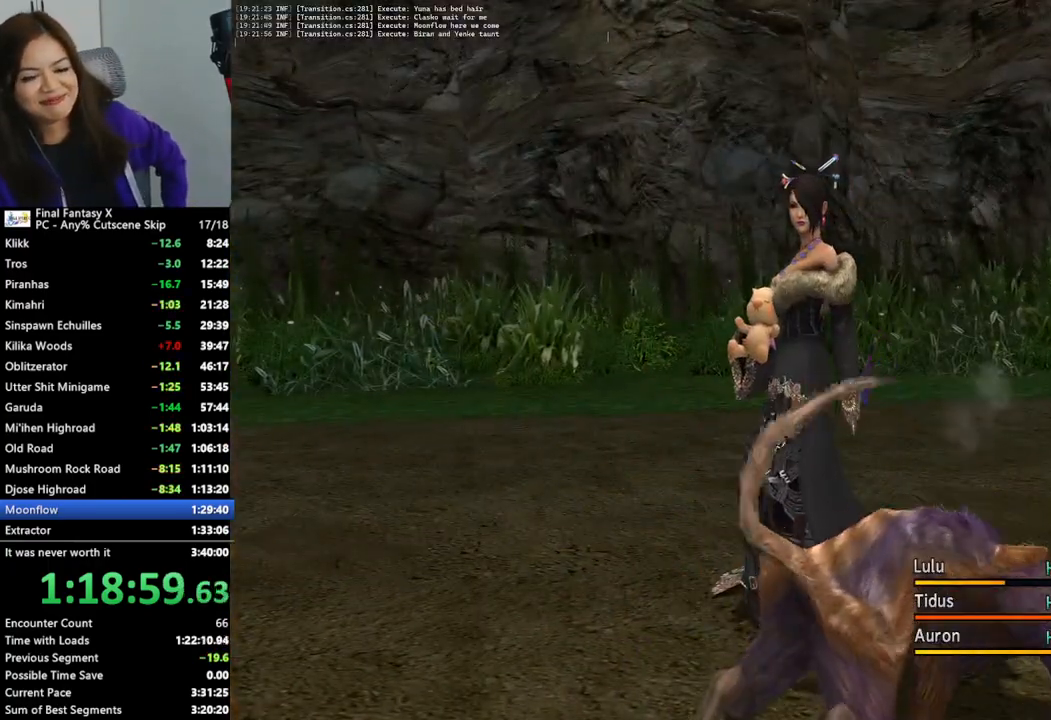
{"buttons": ["L2"], "left_stick": "center", "right_stick": "center", "events": []}
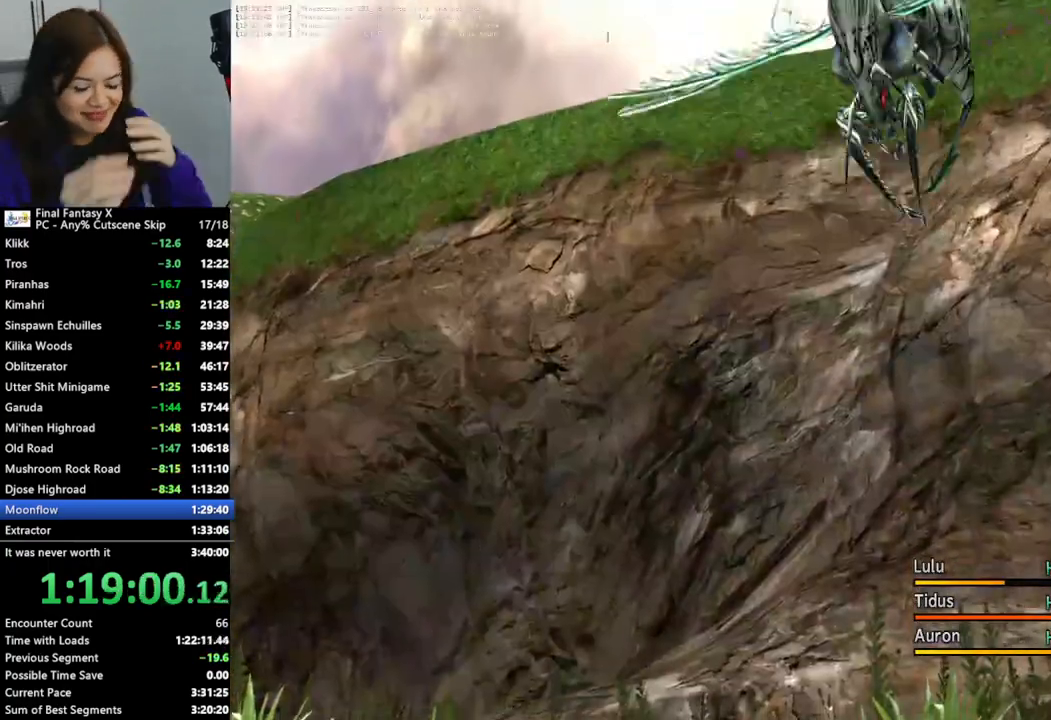
{"buttons": ["L2"], "left_stick": "center", "right_stick": "center", "events": []}
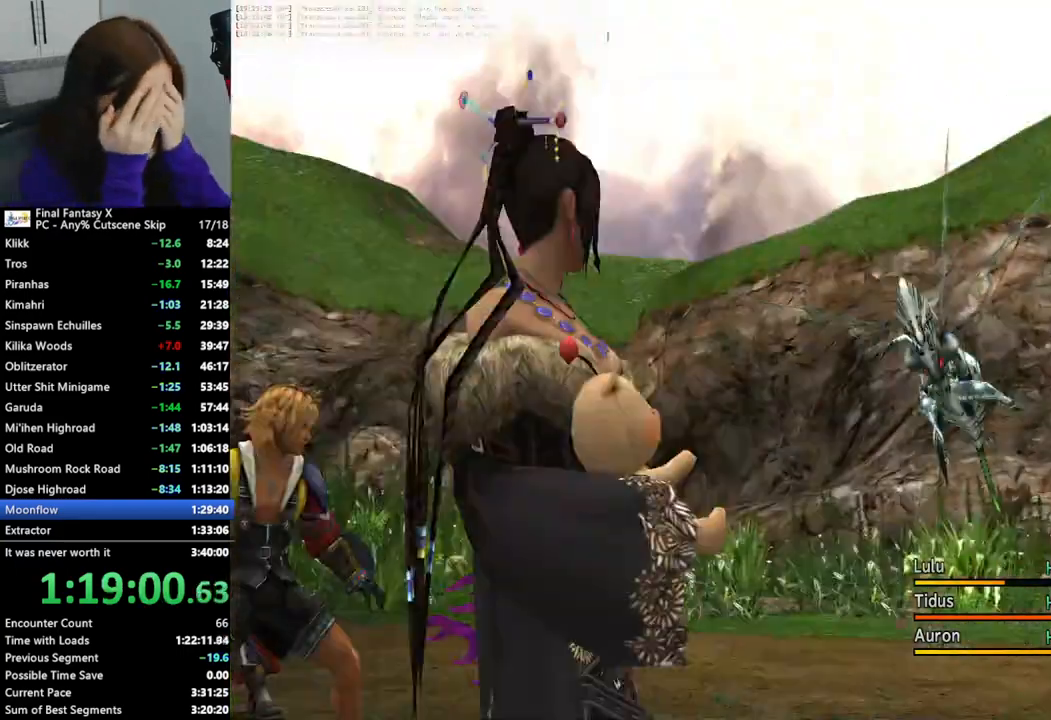
{"buttons": ["L2"], "left_stick": "center", "right_stick": "center", "events": []}
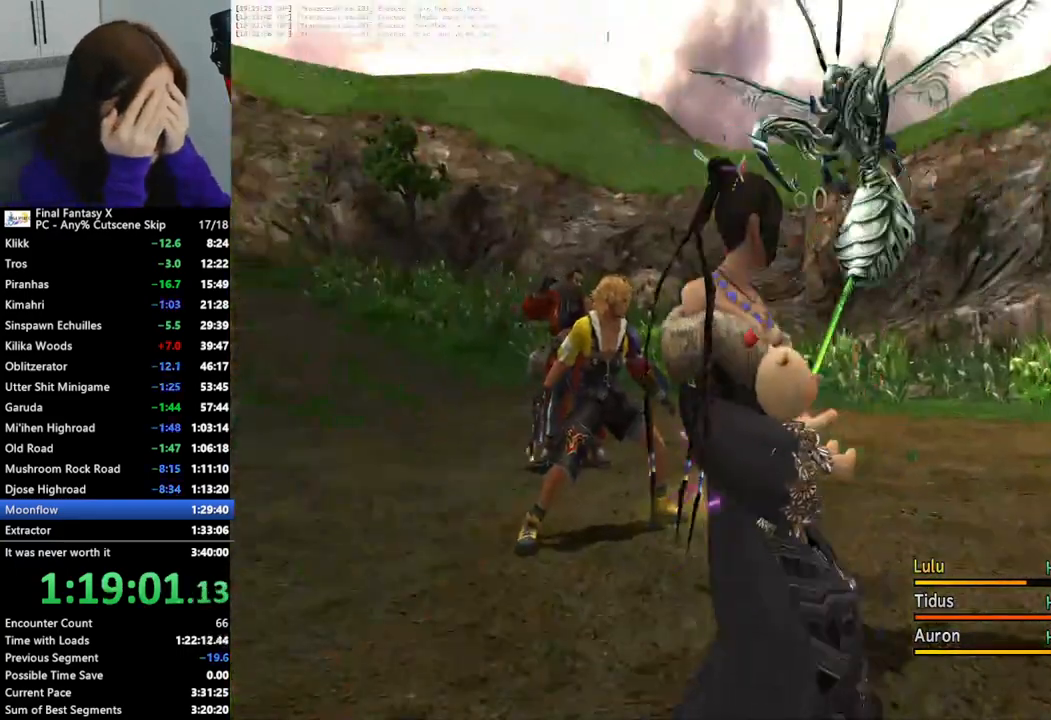
{"buttons": [], "left_stick": "center", "right_stick": "center", "events": [[300, "L2", "up"]]}
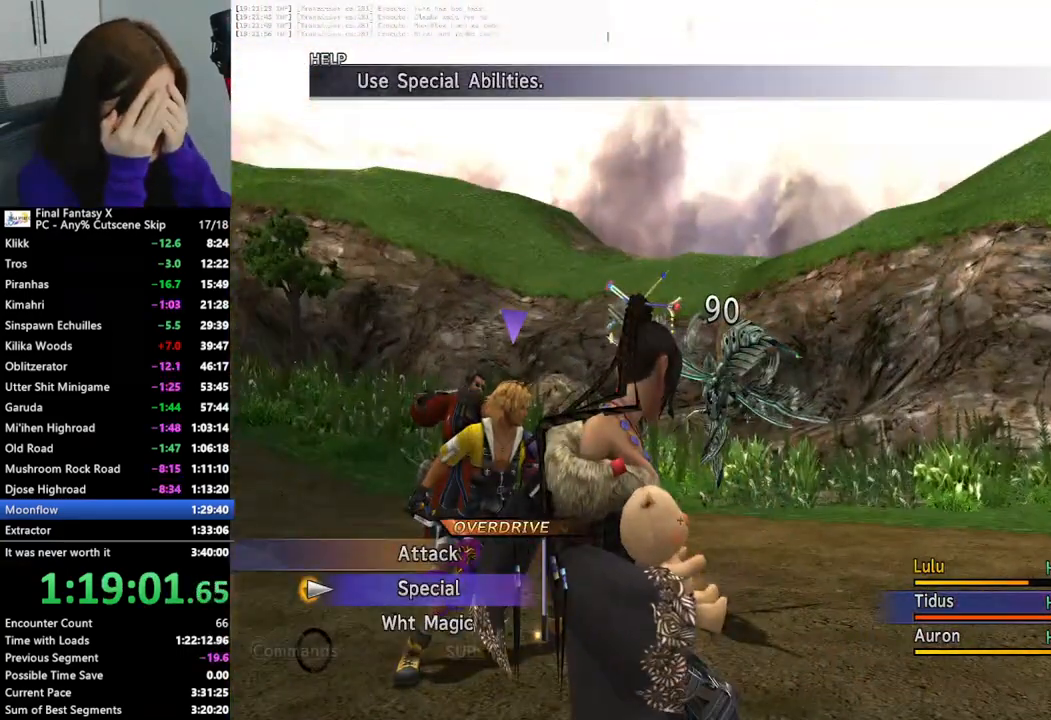
{"buttons": ["L2"], "left_stick": "center", "right_stick": "center", "events": [[300, "L2", "down"]]}
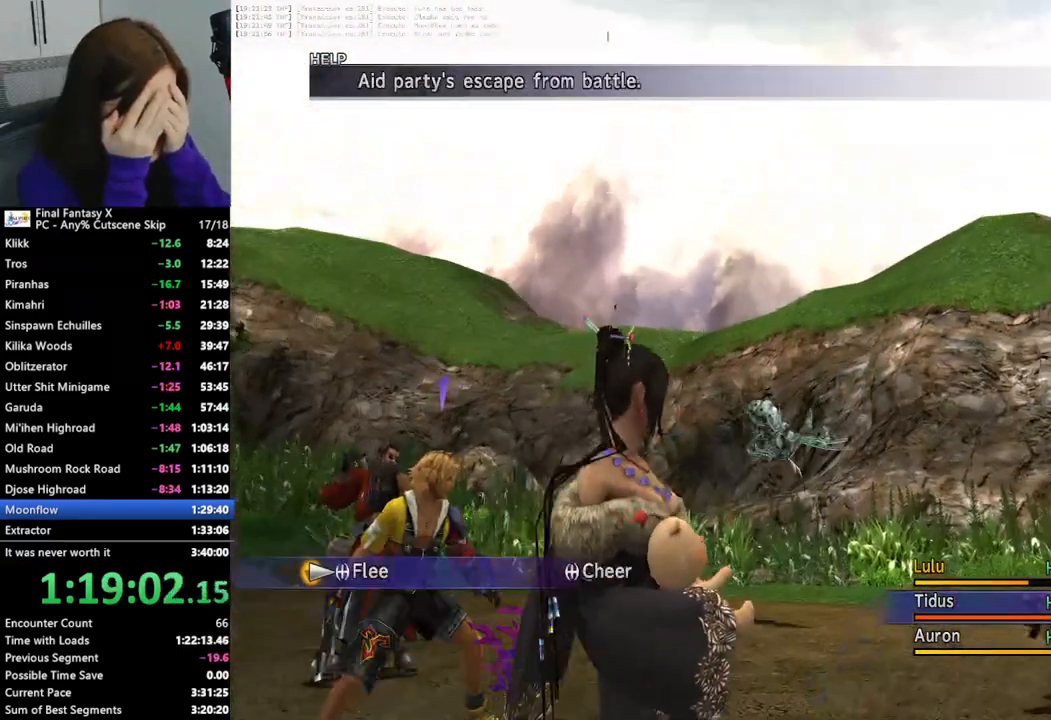
{"buttons": ["L2"], "left_stick": "center", "right_stick": "center", "events": []}
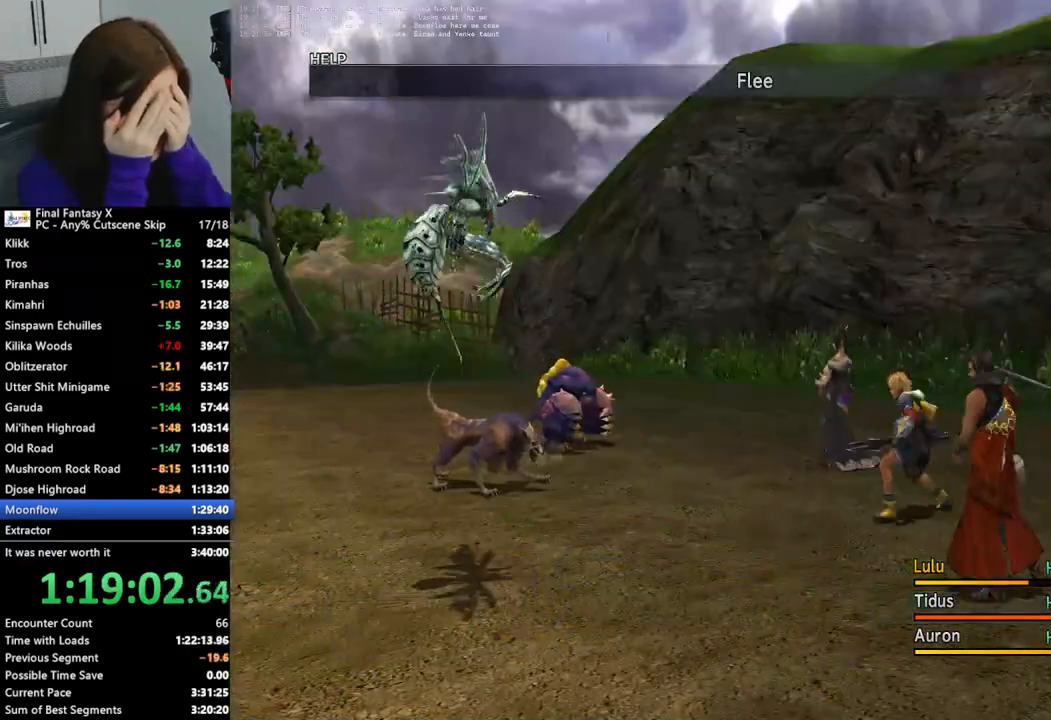
{"buttons": ["L2"], "left_stick": "center", "right_stick": "center", "events": []}
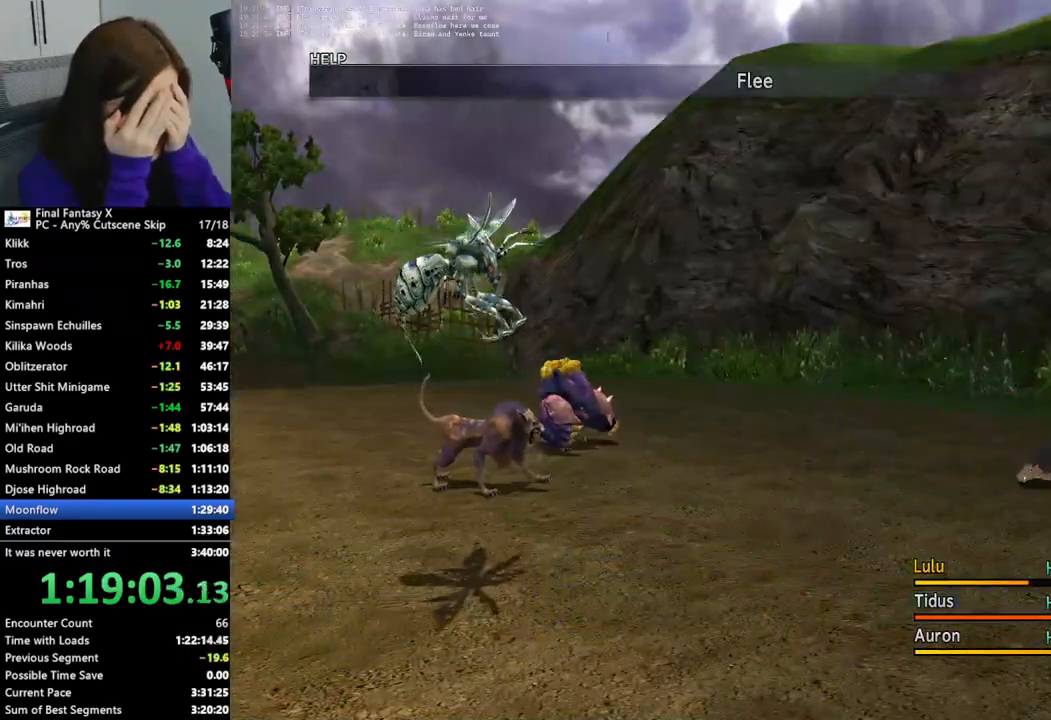
{"buttons": ["L2"], "left_stick": "center", "right_stick": "center", "events": []}
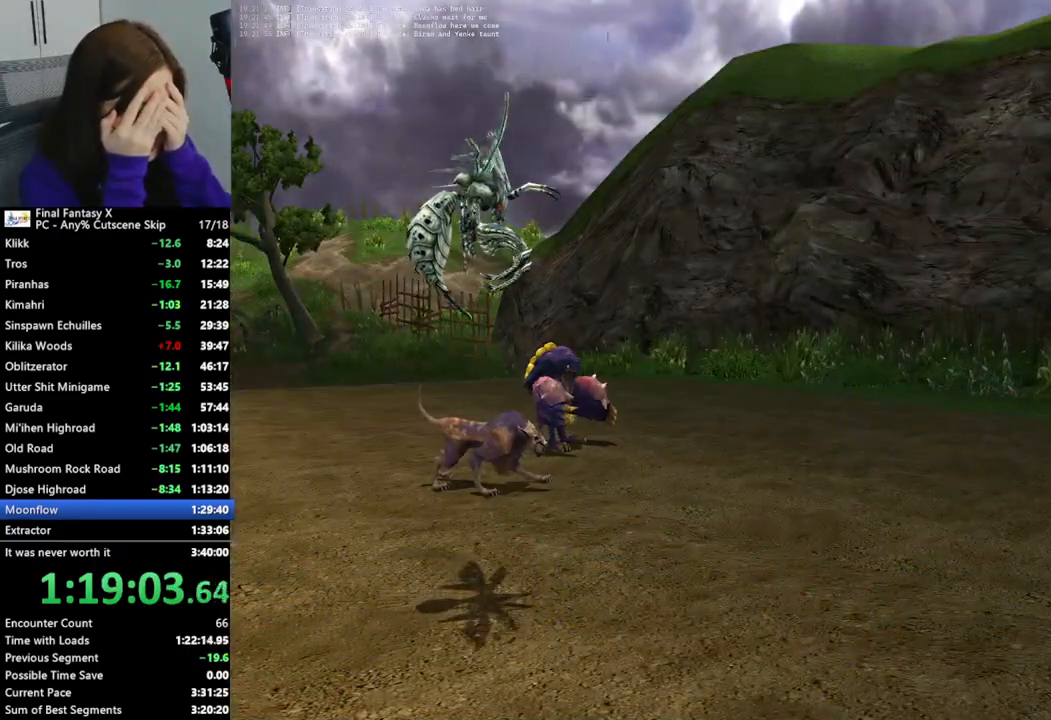
{"buttons": ["L2"], "left_stick": "center", "right_stick": "center", "events": []}
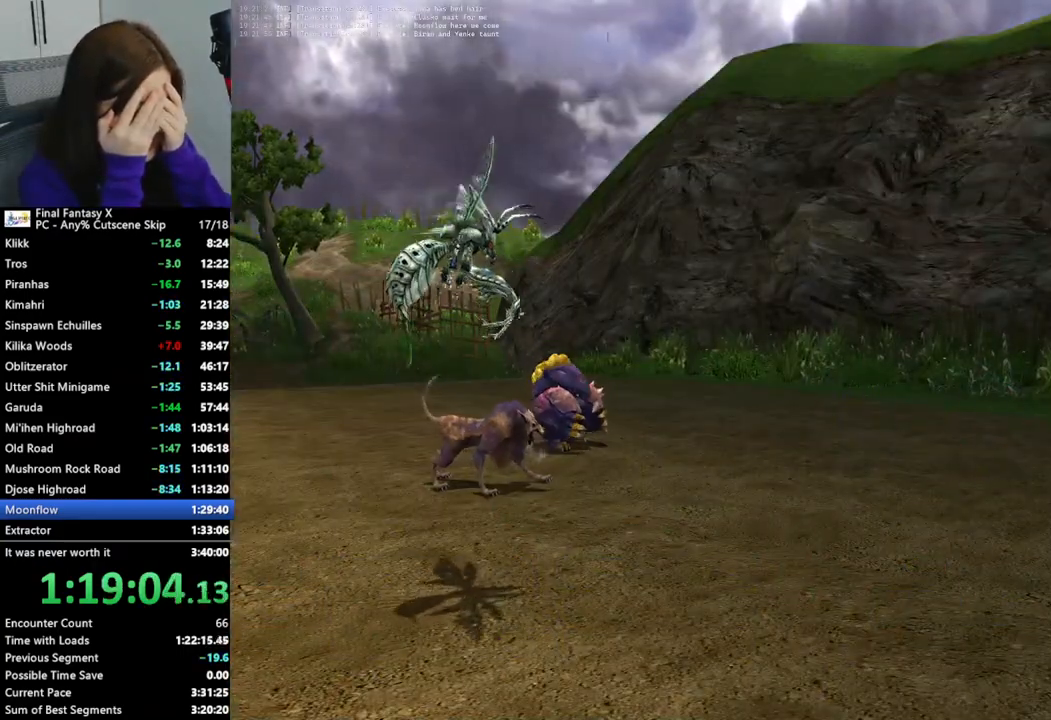
{"buttons": ["L2"], "left_stick": "center", "right_stick": "center", "events": []}
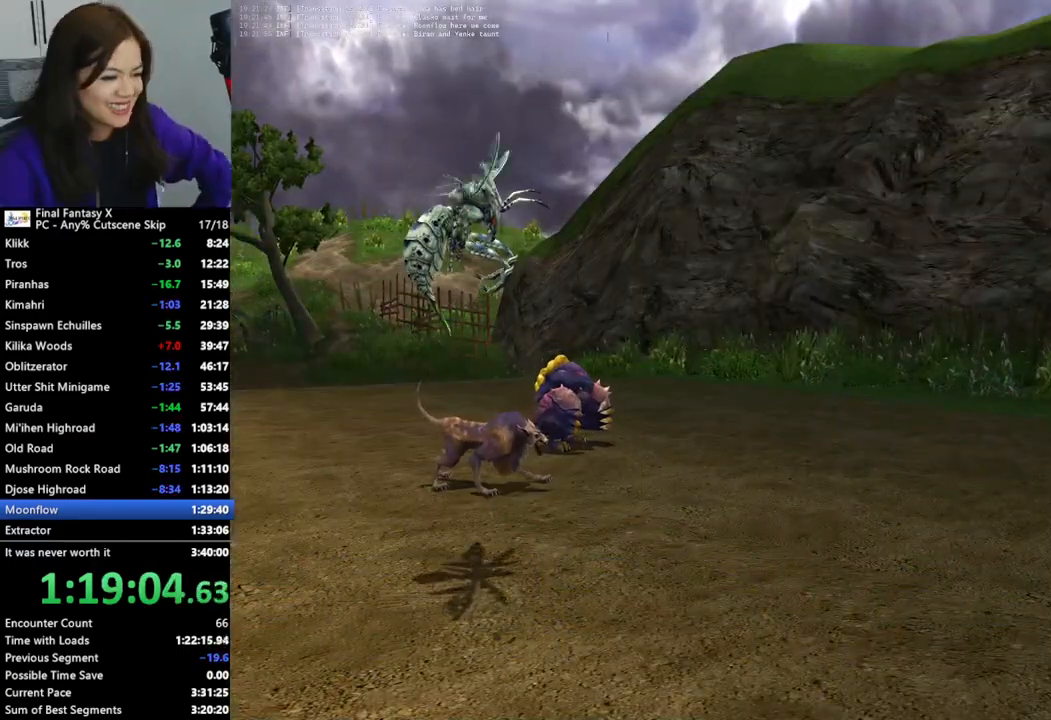
{"buttons": ["L2"], "left_stick": "center", "right_stick": "center", "events": []}
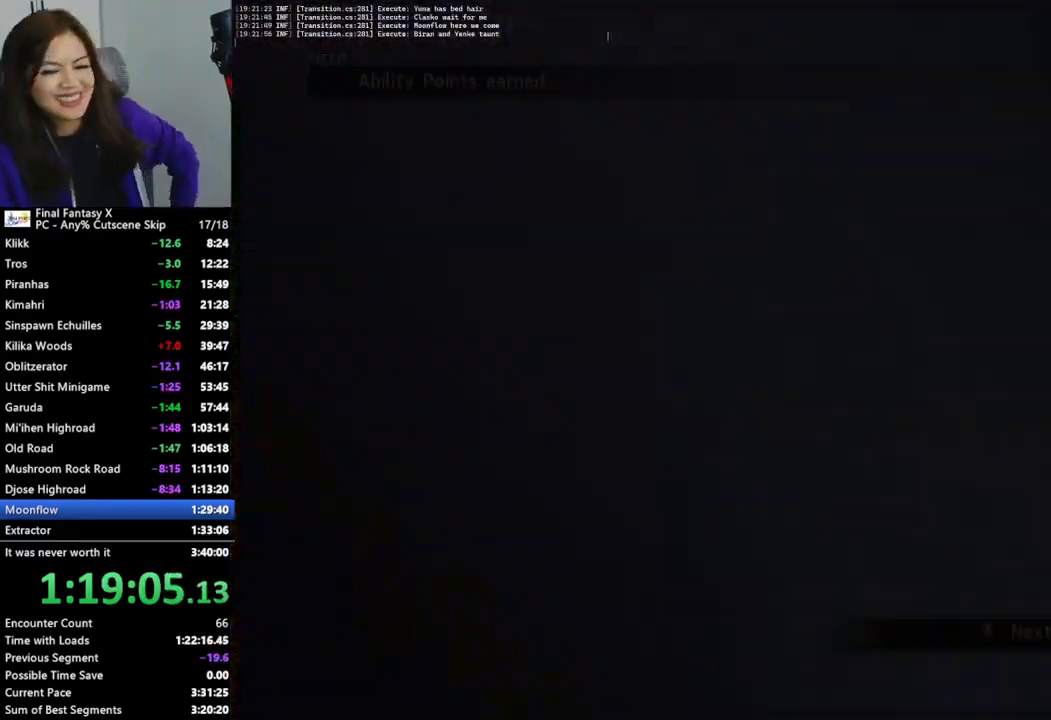
{"buttons": ["L2"], "left_stick": "center", "right_stick": "center", "events": []}
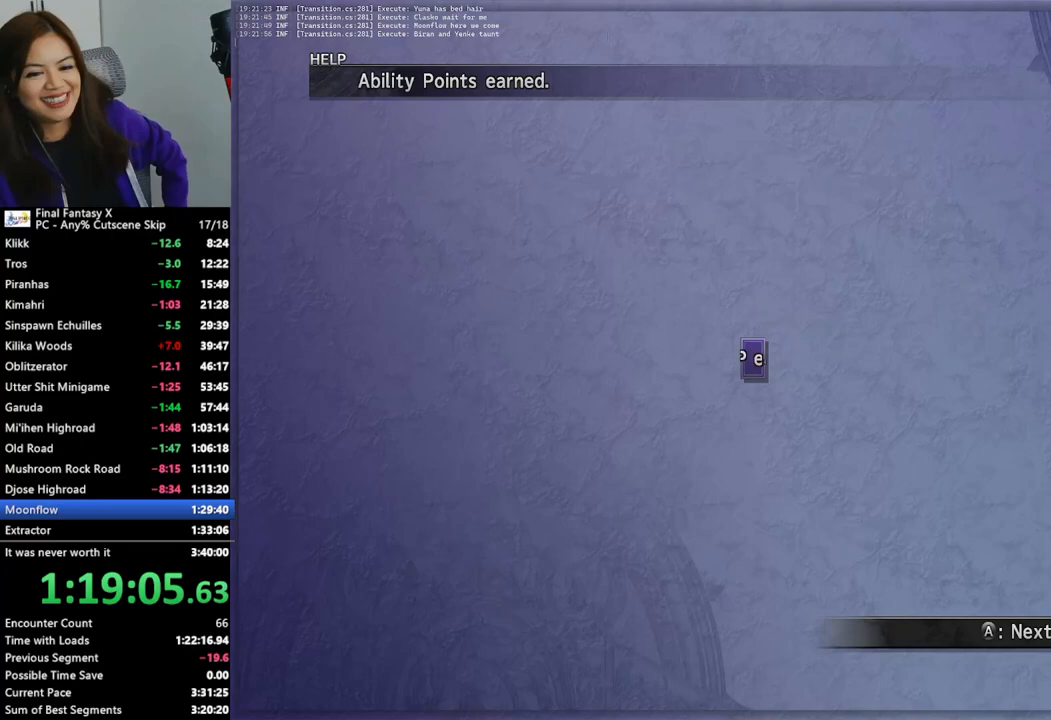
{"buttons": ["L2"], "left_stick": "center", "right_stick": "center", "events": []}
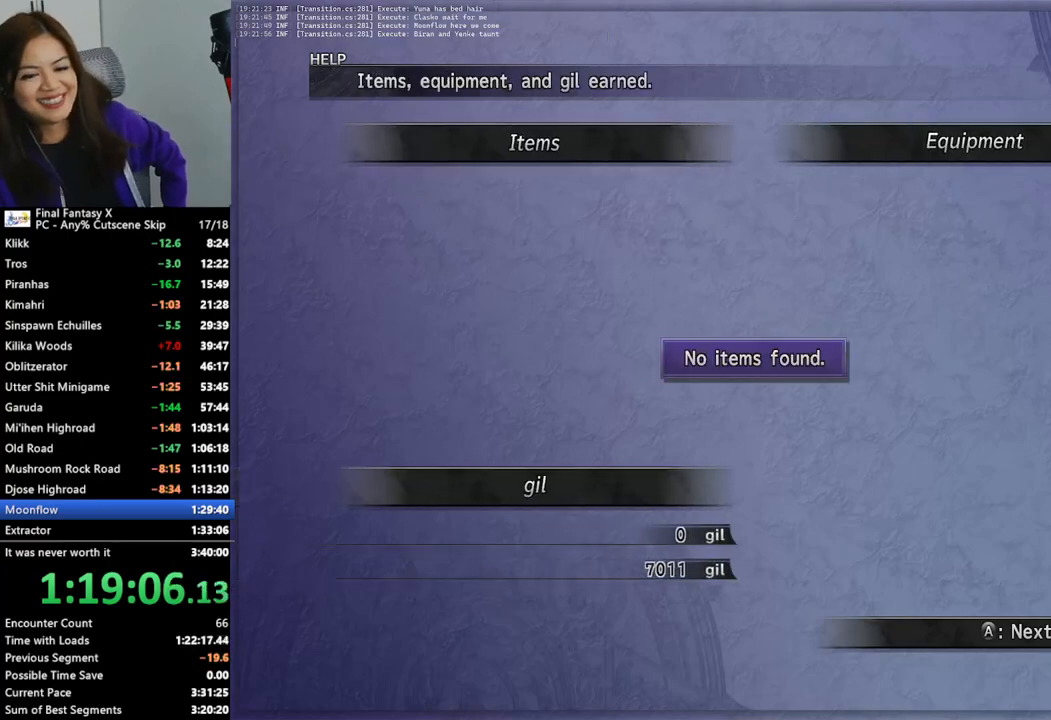
{"buttons": ["L2"], "left_stick": "center", "right_stick": "center", "events": []}
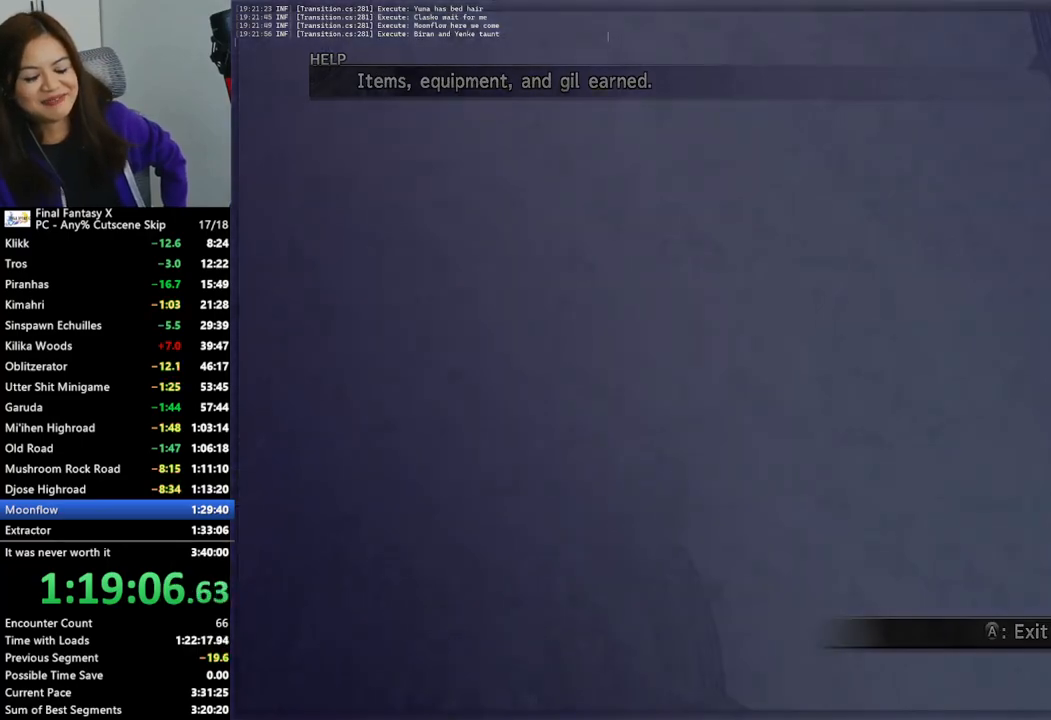
{"buttons": [], "left_stick": "up-right", "right_stick": "center", "events": [[67, "L2", "up"], [100, "left_stick", "up-right"]]}
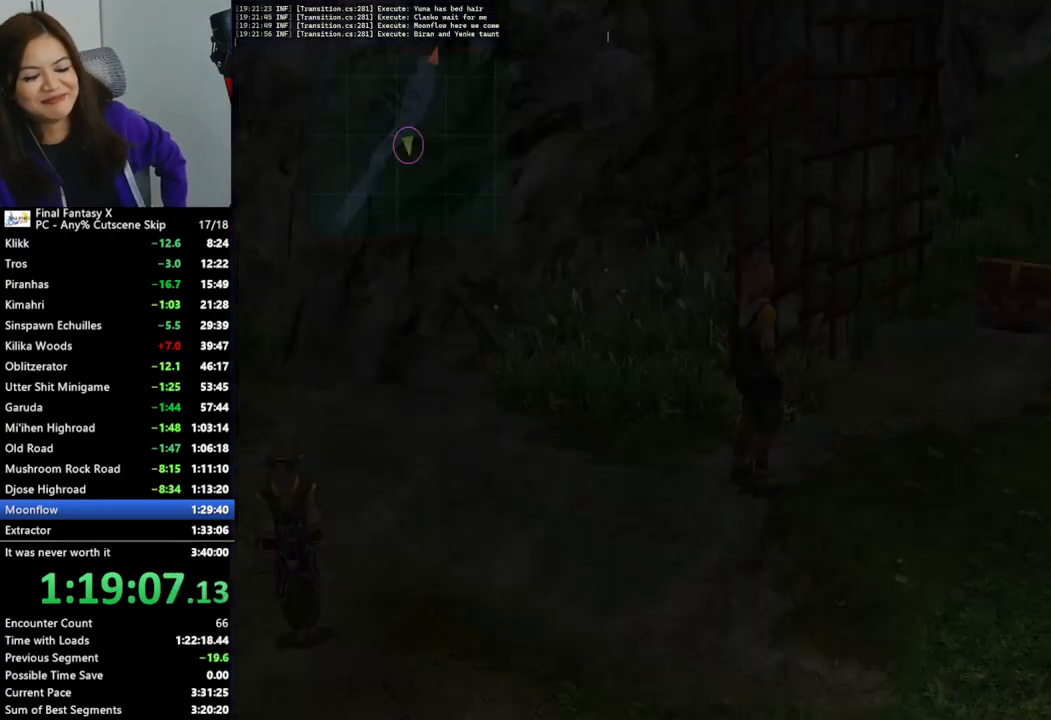
{"buttons": [], "left_stick": "up-right", "right_stick": "center", "events": [[400, "CROSS", "down"], [500, "CROSS", "up"]]}
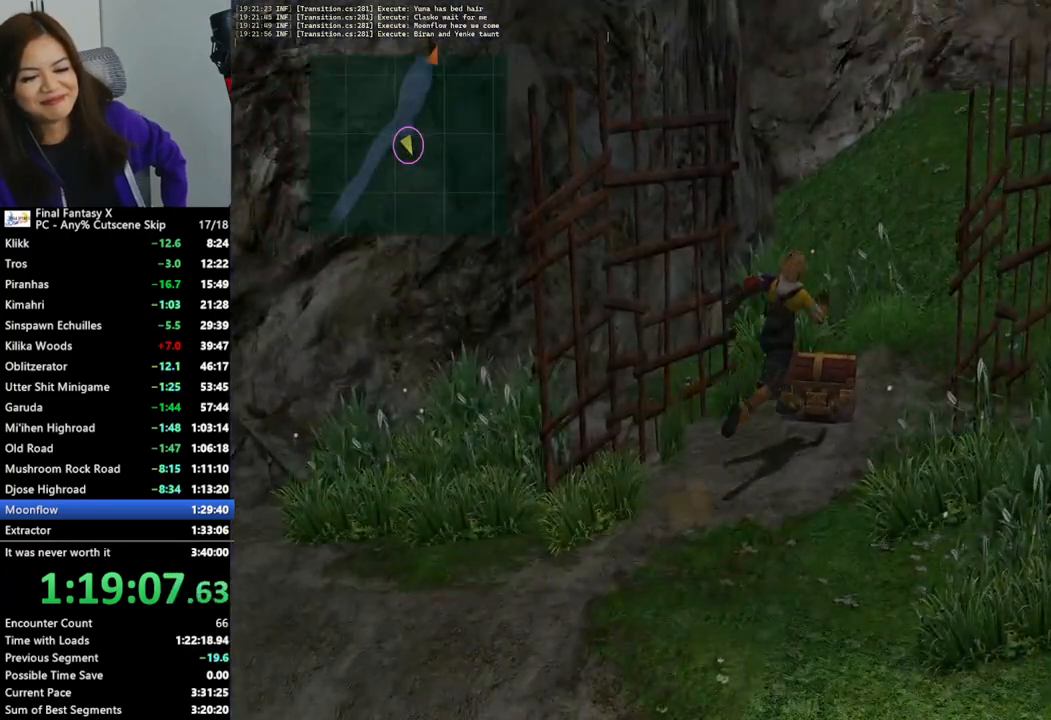
{"buttons": ["CROSS"], "left_stick": "center", "right_stick": "center", "events": [[100, "CROSS", "down"], [167, "CROSS", "up"], [200, "CROSS", "down"], [200, "left_stick", "center"]]}
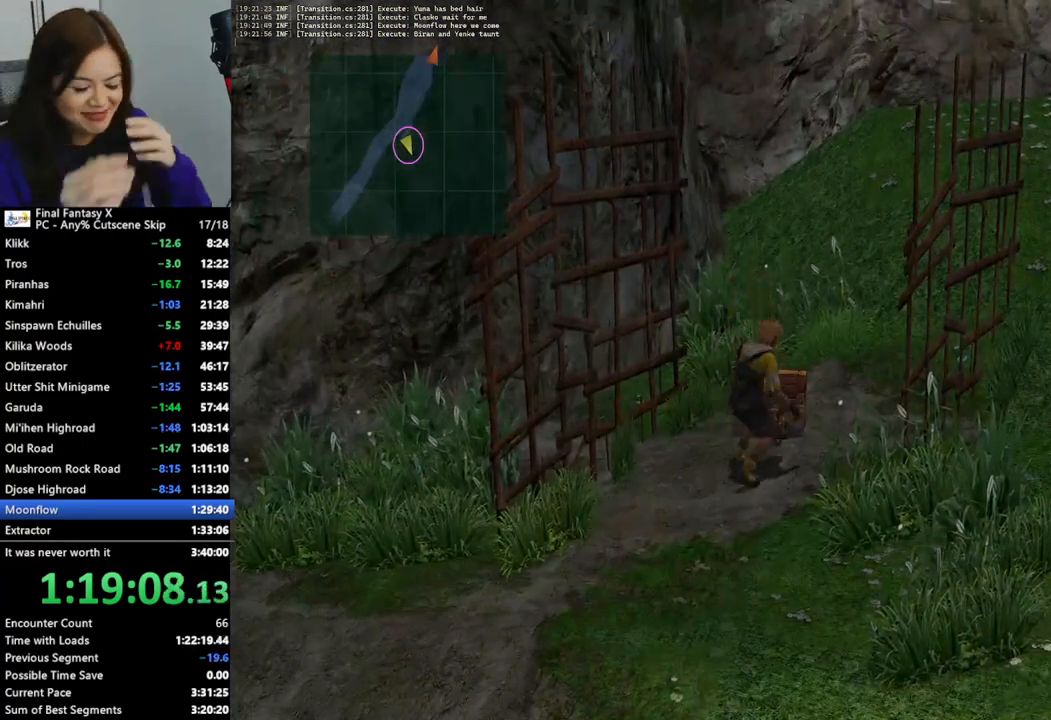
{"buttons": ["CROSS"], "left_stick": "center", "right_stick": "center", "events": []}
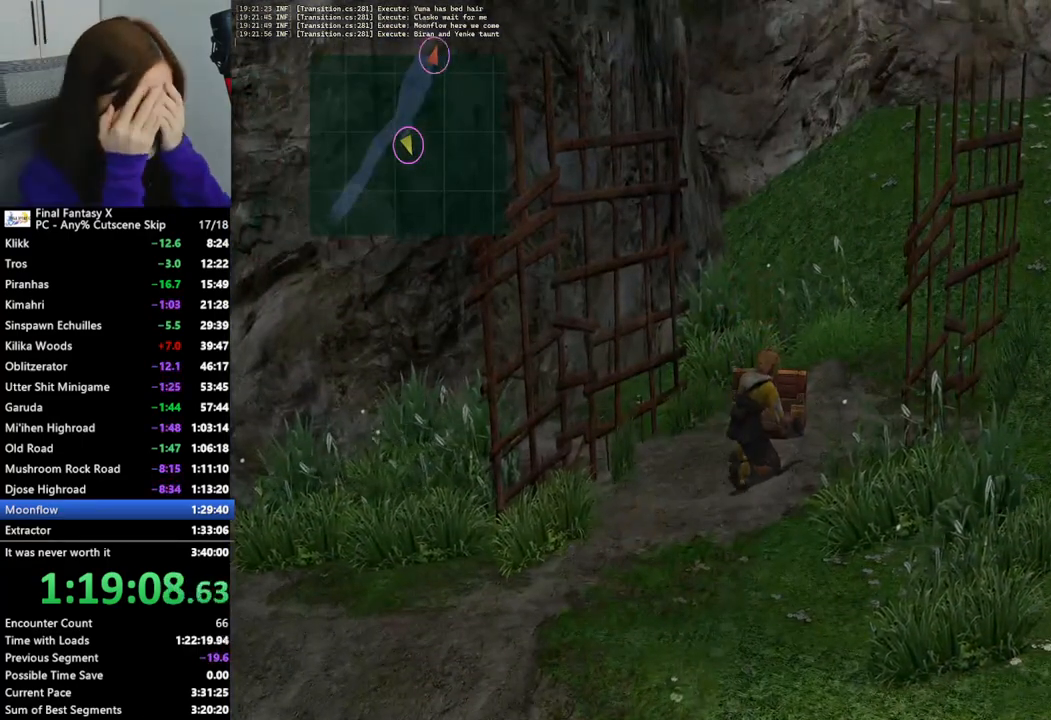
{"buttons": ["CROSS"], "left_stick": "center", "right_stick": "center", "events": []}
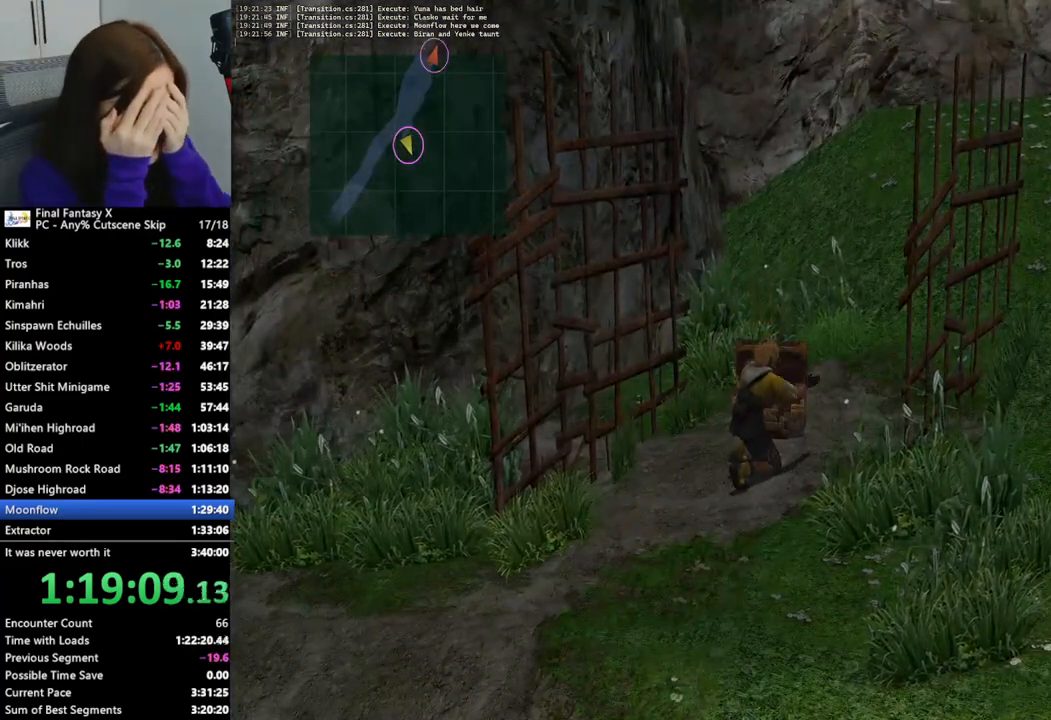
{"buttons": ["CROSS"], "left_stick": "center", "right_stick": "center", "events": []}
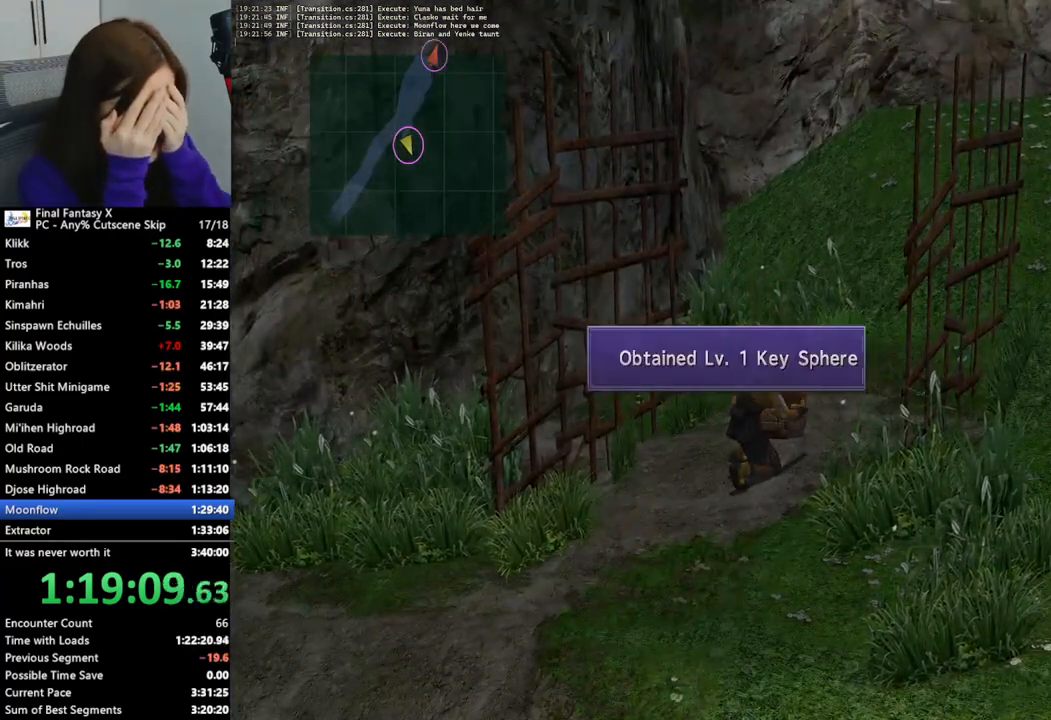
{"buttons": [], "left_stick": "down-left", "right_stick": "center", "events": [[167, "left_stick", "down-left"], [200, "CROSS", "up"]]}